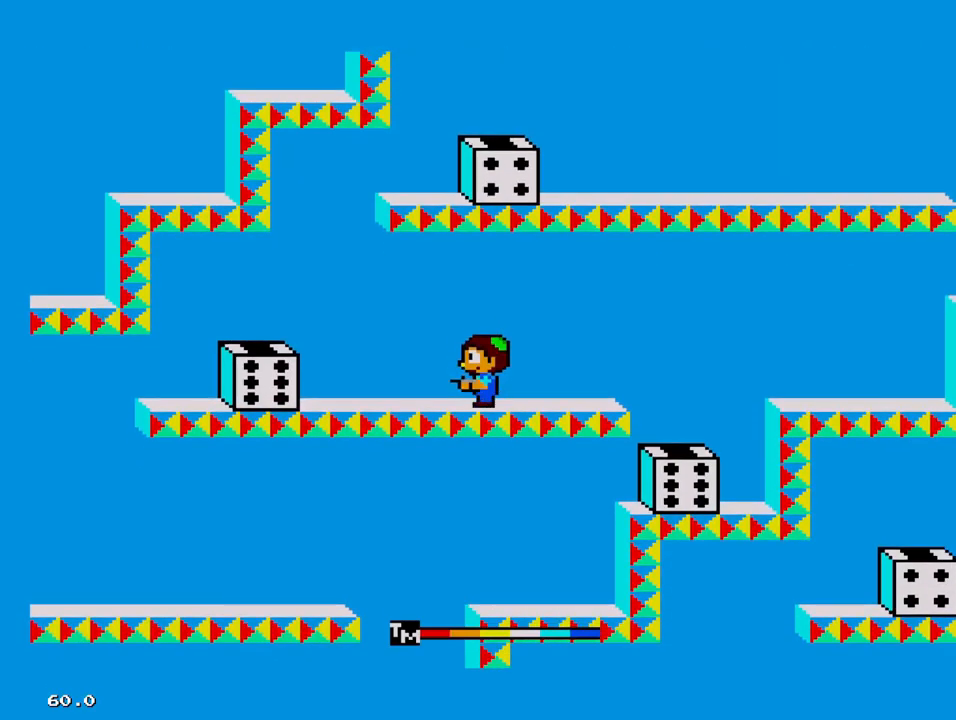
Gameplay with a controller; each line is a JSON object with the inputs held at the frame after it. "events" lists button and stick changes between this image and that frame as [ms after this image, input, new state], when the widget could be followed in between. Not read: DPAD_DOWN L3 R3 other_buttons.
{"buttons": ["DPAD_LEFT"], "events": [[384, "DPAD_LEFT", "down"]]}
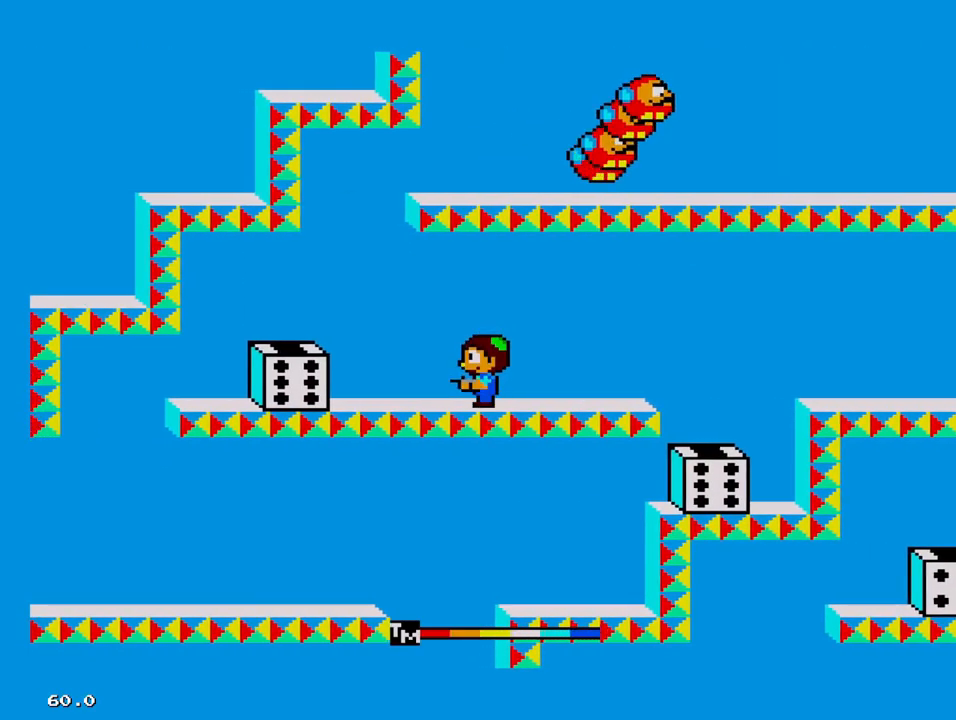
{"buttons": [], "events": [[134, "DPAD_UP", "down"], [317, "DPAD_UP", "up"], [367, "DPAD_LEFT", "up"]]}
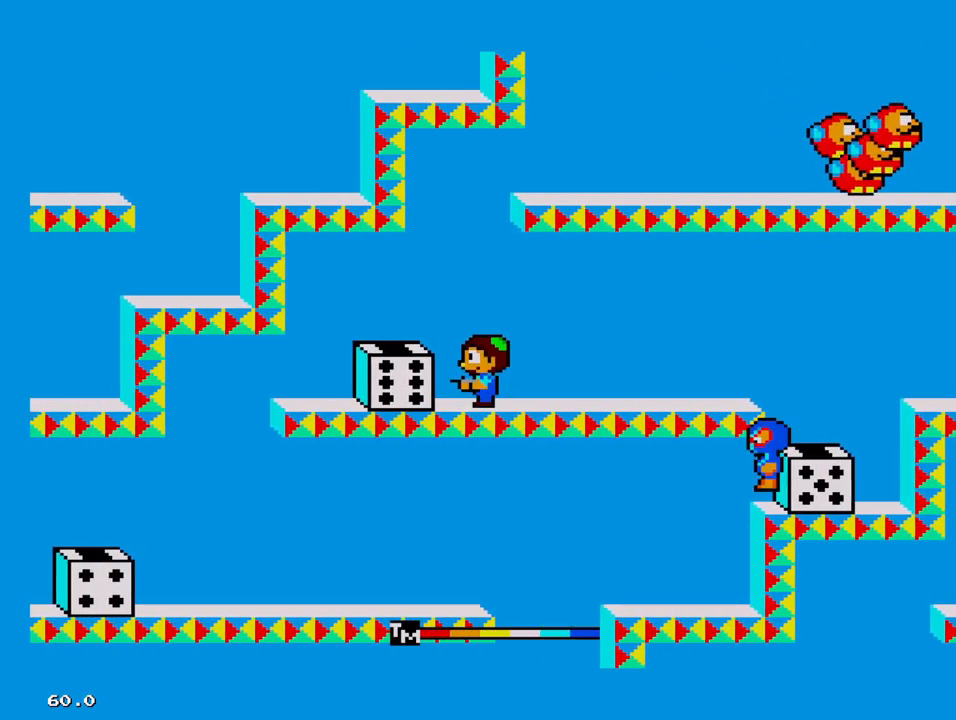
{"buttons": [], "events": [[184, "DPAD_RIGHT", "down"], [417, "DPAD_RIGHT", "up"]]}
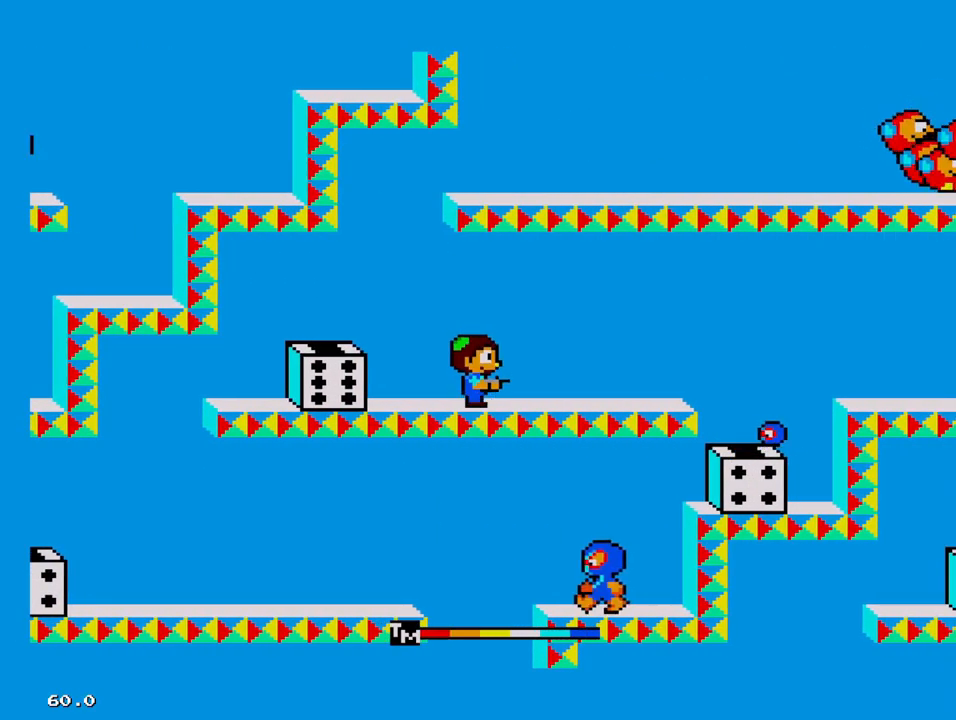
{"buttons": [], "events": []}
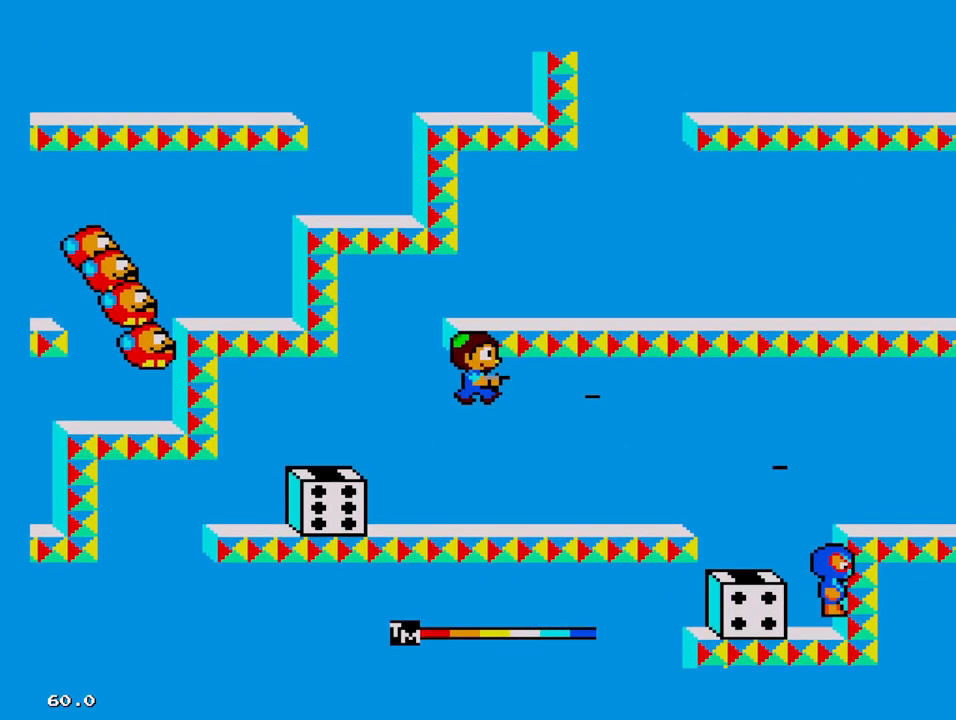
{"buttons": ["DPAD_RIGHT"], "events": [[384, "DPAD_RIGHT", "down"]]}
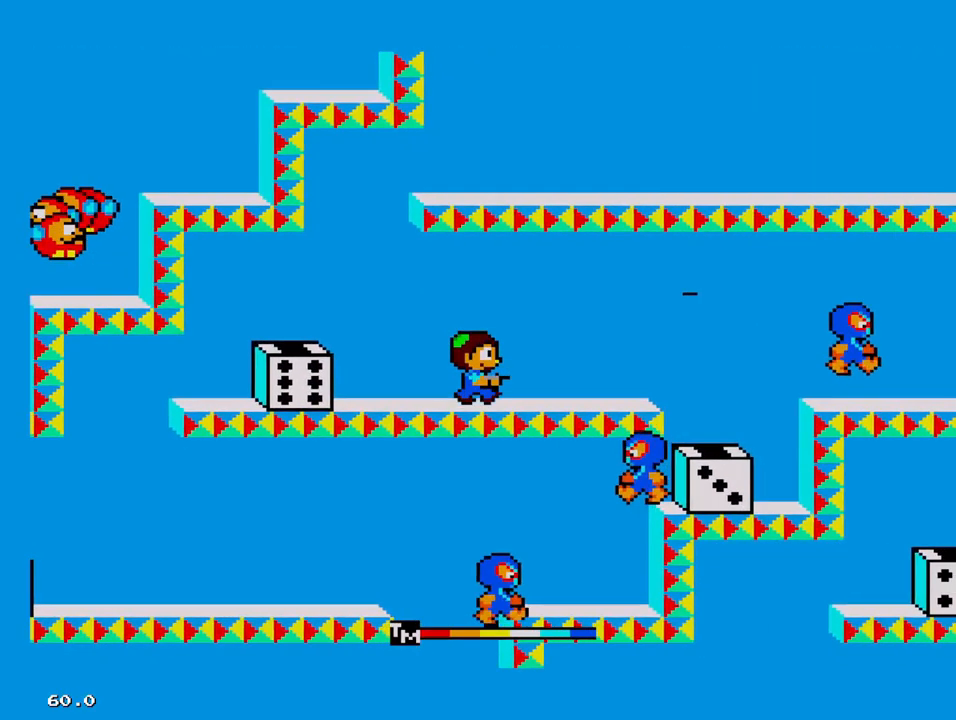
{"buttons": [], "events": [[17, "DPAD_RIGHT", "up"]]}
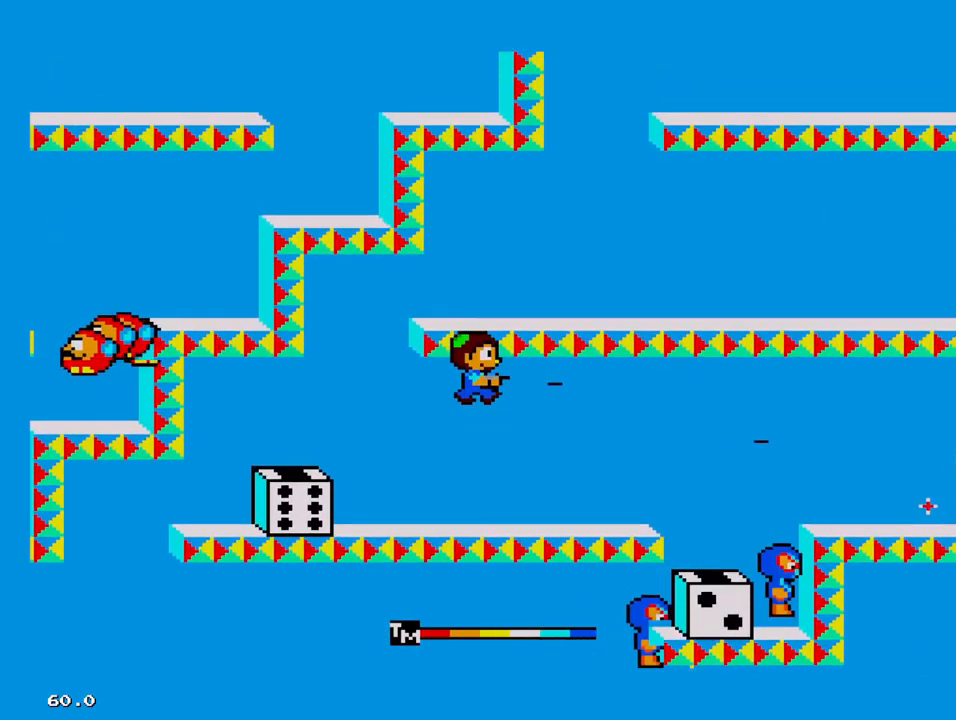
{"buttons": [], "events": []}
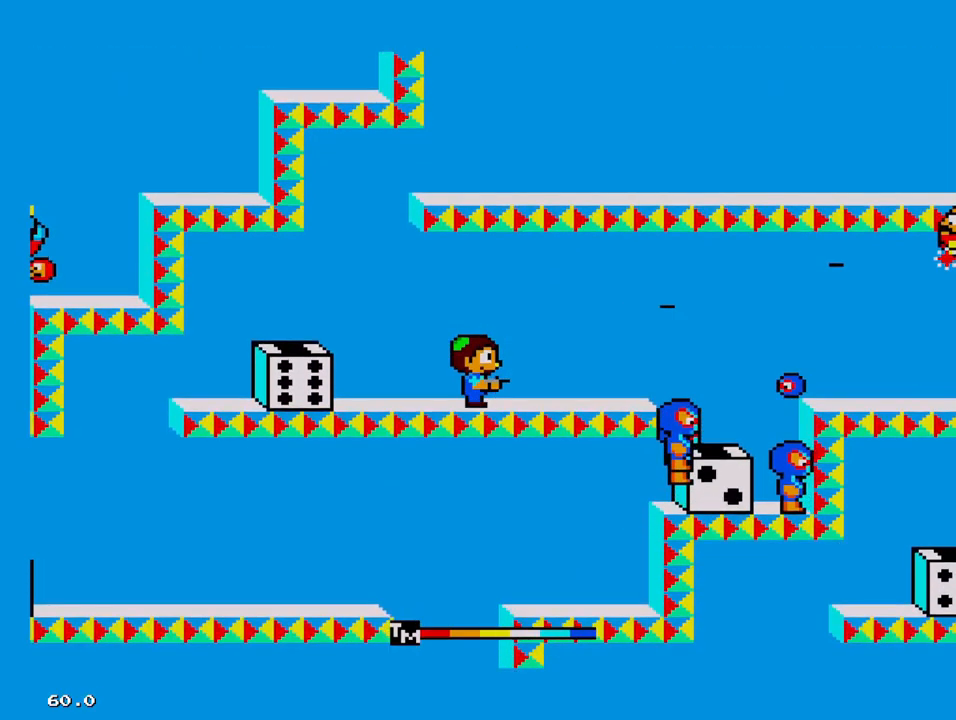
{"buttons": [], "events": []}
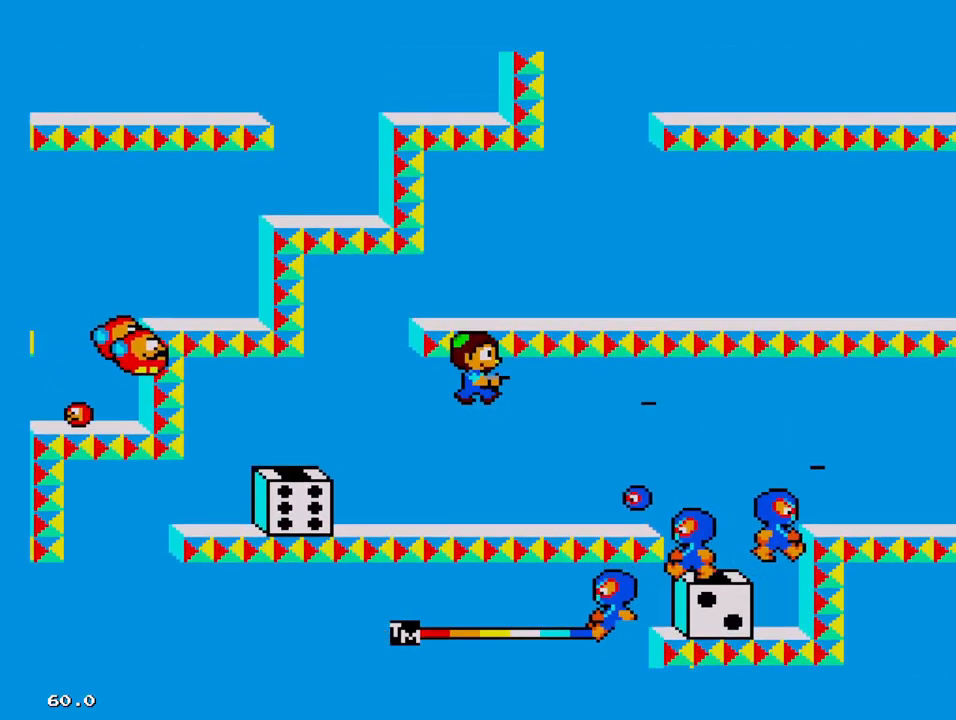
{"buttons": [], "events": []}
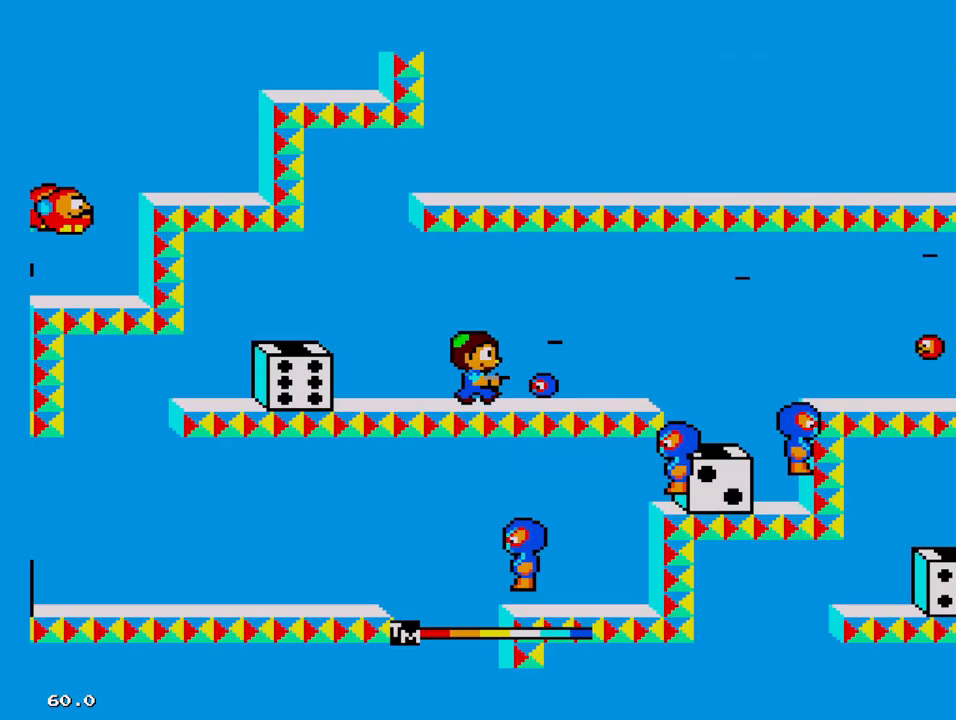
{"buttons": [], "events": [[100, "DPAD_RIGHT", "down"], [217, "DPAD_RIGHT", "up"]]}
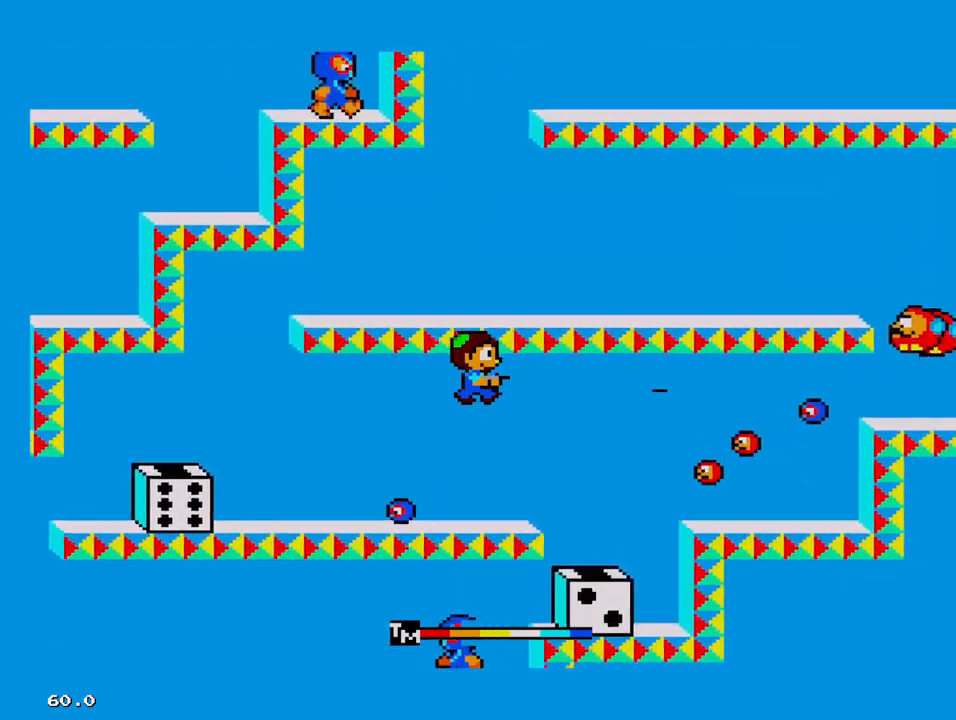
{"buttons": ["DPAD_LEFT"], "events": [[133, "DPAD_LEFT", "down"]]}
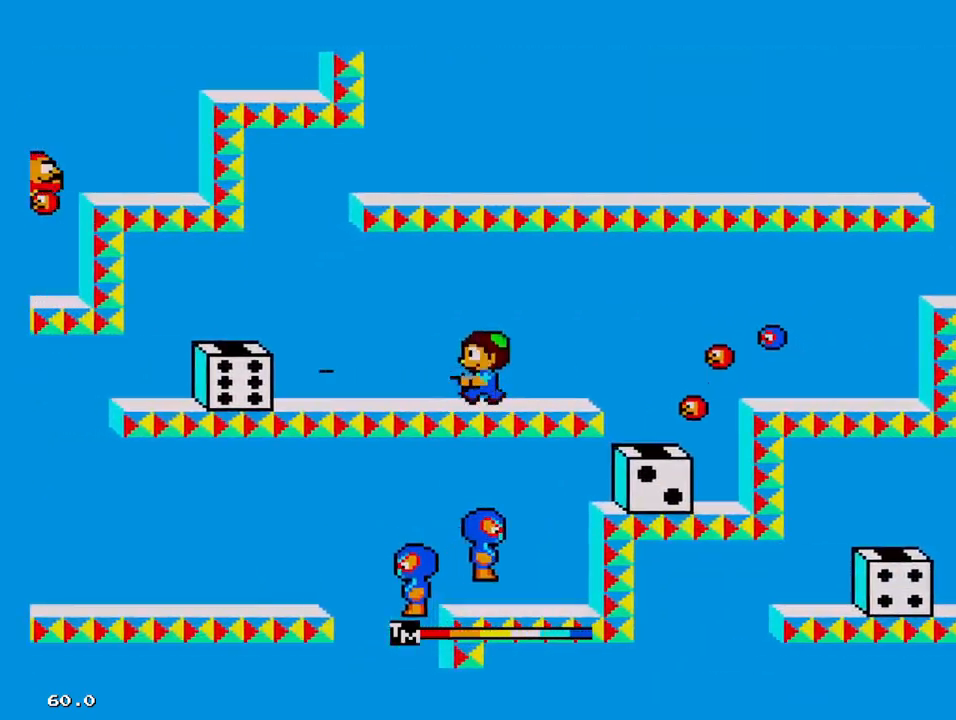
{"buttons": [], "events": [[183, "DPAD_LEFT", "up"], [300, "DPAD_RIGHT", "down"], [383, "DPAD_RIGHT", "up"]]}
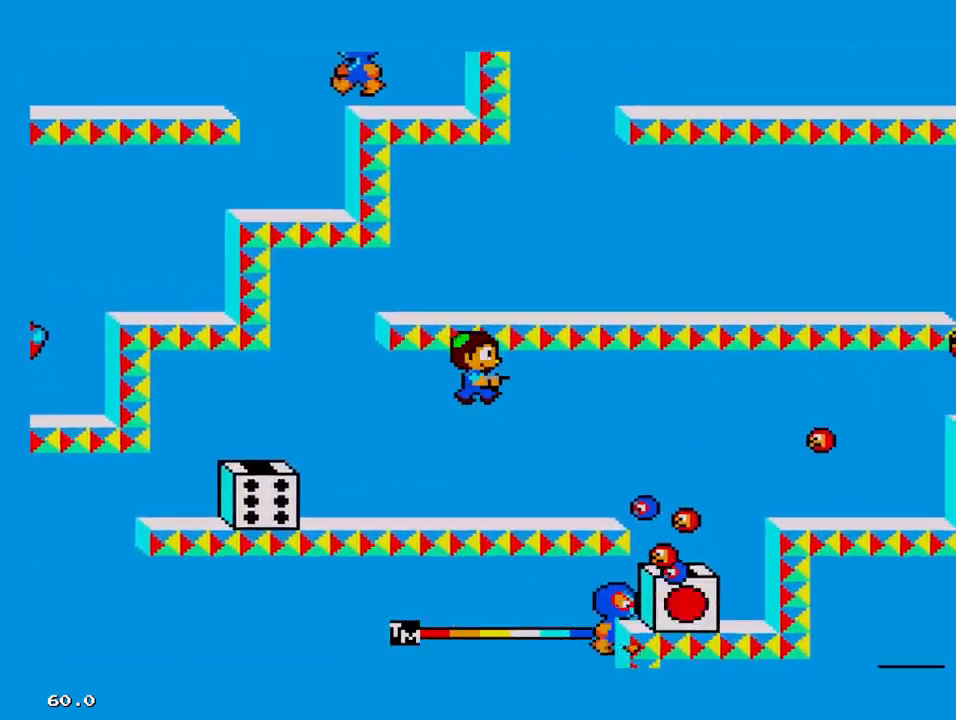
{"buttons": ["DPAD_LEFT"], "events": [[400, "DPAD_LEFT", "down"]]}
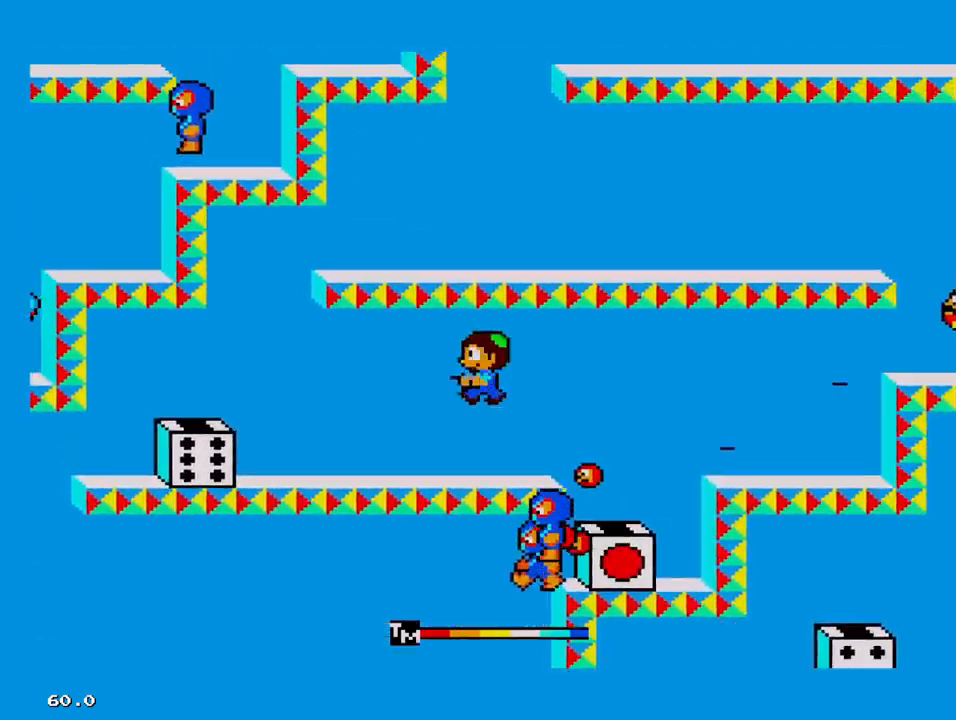
{"buttons": ["DPAD_RIGHT"], "events": [[267, "DPAD_LEFT", "up"], [467, "DPAD_RIGHT", "down"]]}
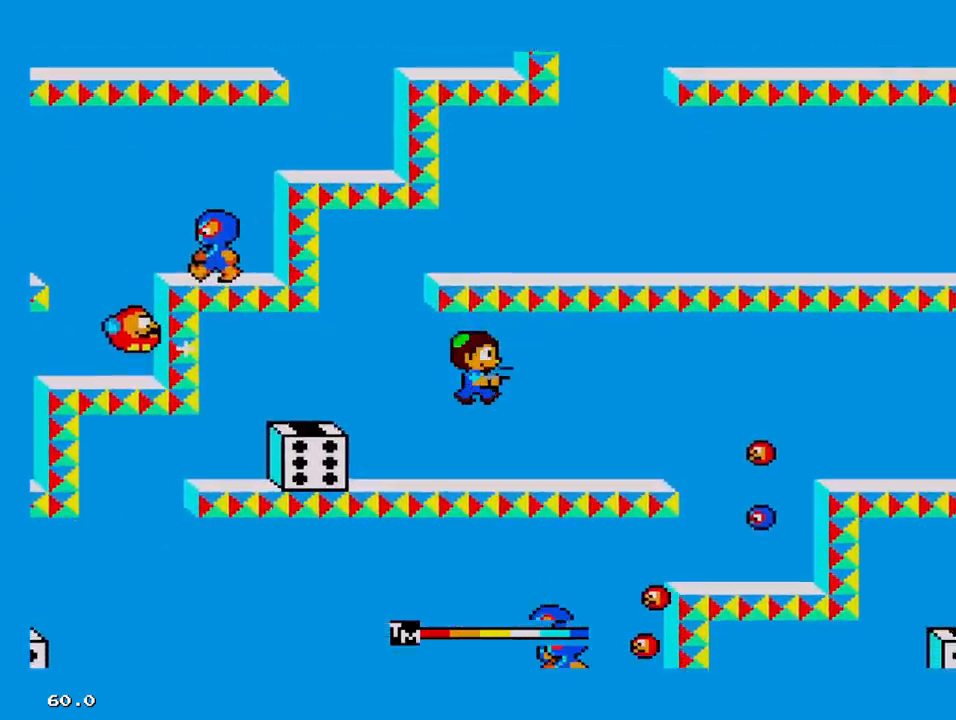
{"buttons": [], "events": [[83, "DPAD_RIGHT", "up"]]}
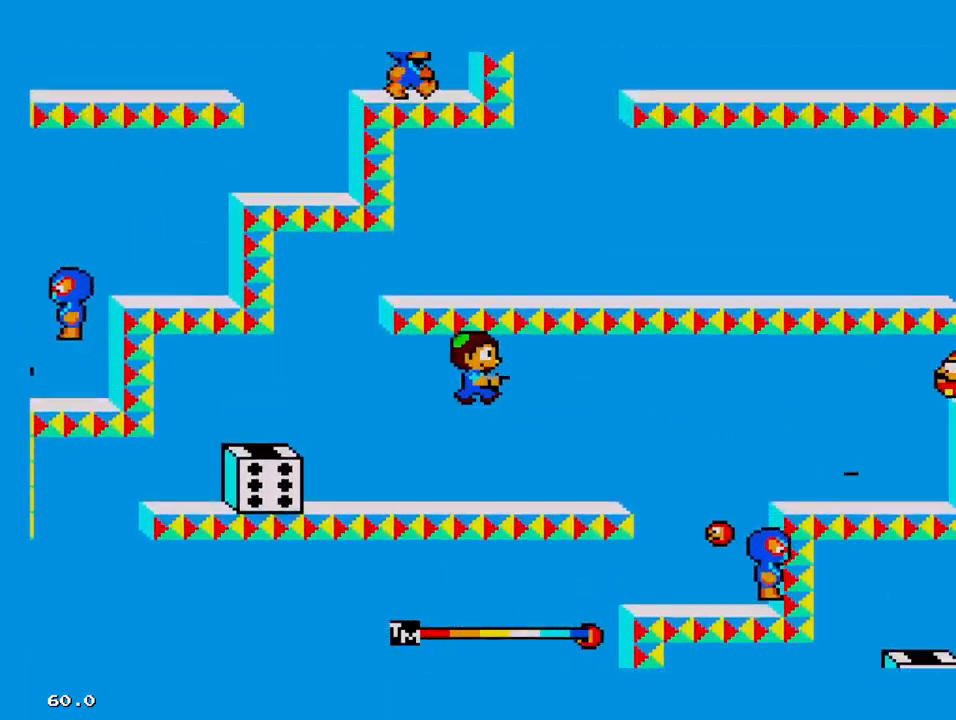
{"buttons": [], "events": []}
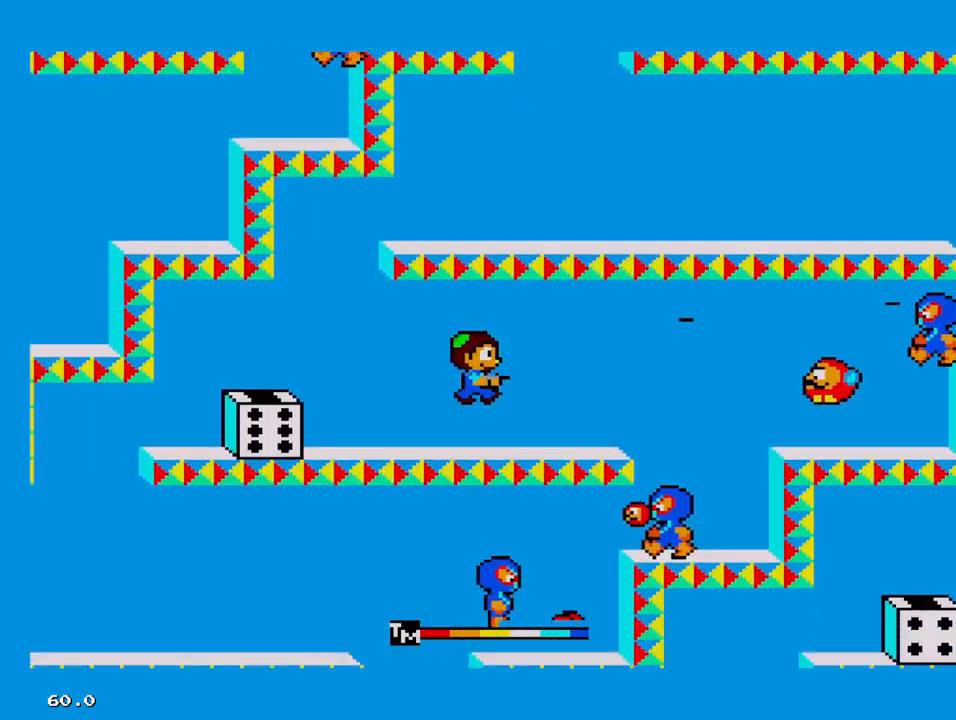
{"buttons": [], "events": []}
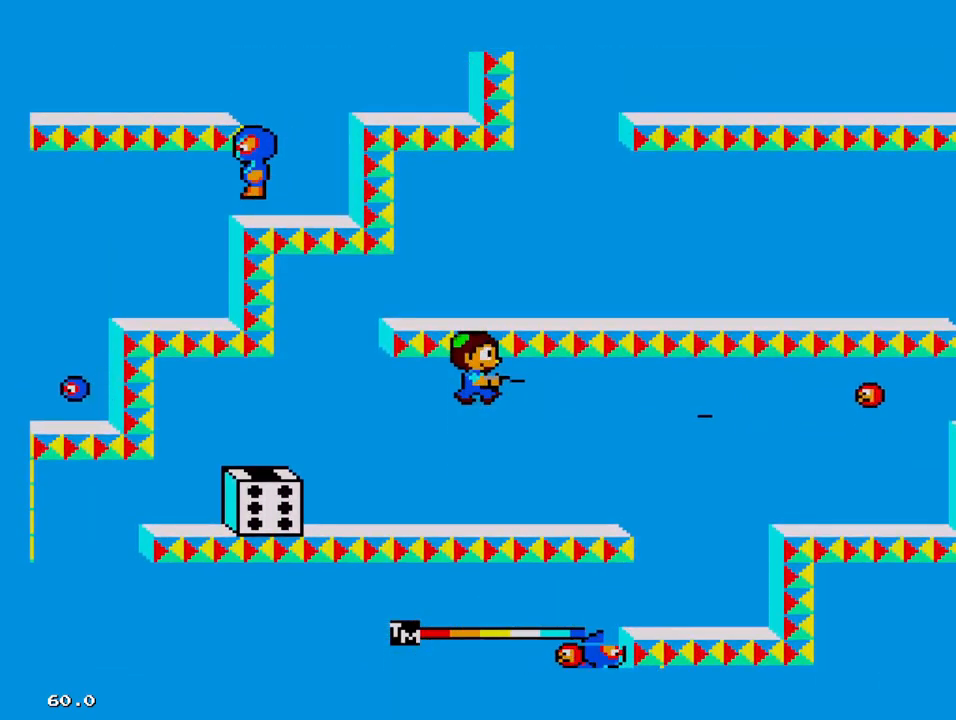
{"buttons": [], "events": []}
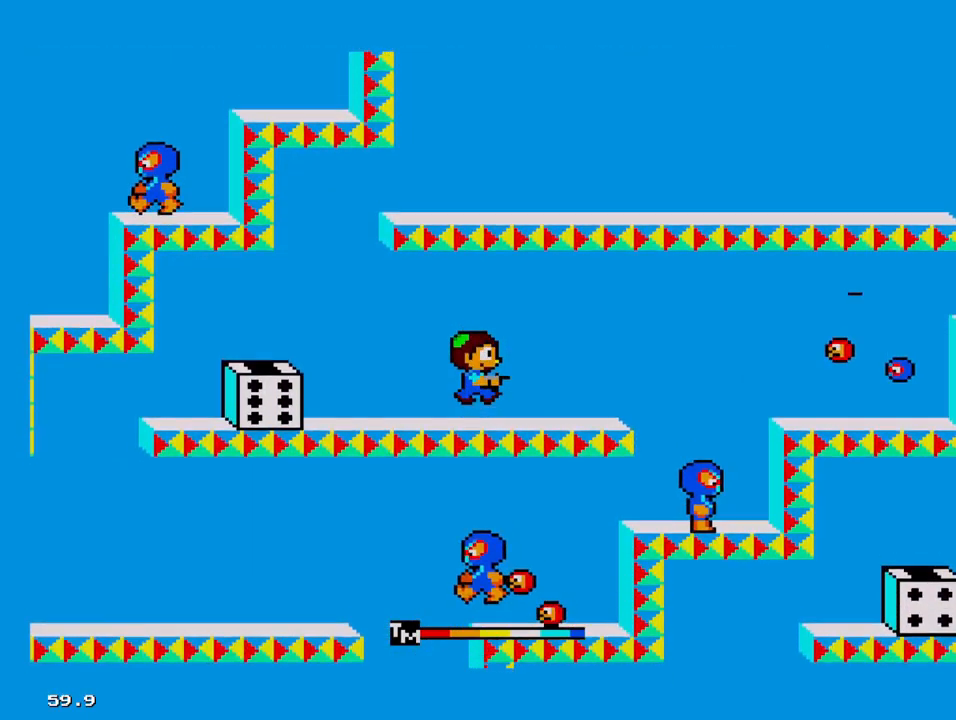
{"buttons": ["DPAD_UP", "DPAD_LEFT"], "events": [[83, "DPAD_RIGHT", "down"], [133, "DPAD_RIGHT", "up"], [267, "DPAD_LEFT", "down"], [267, "DPAD_UP", "down"]]}
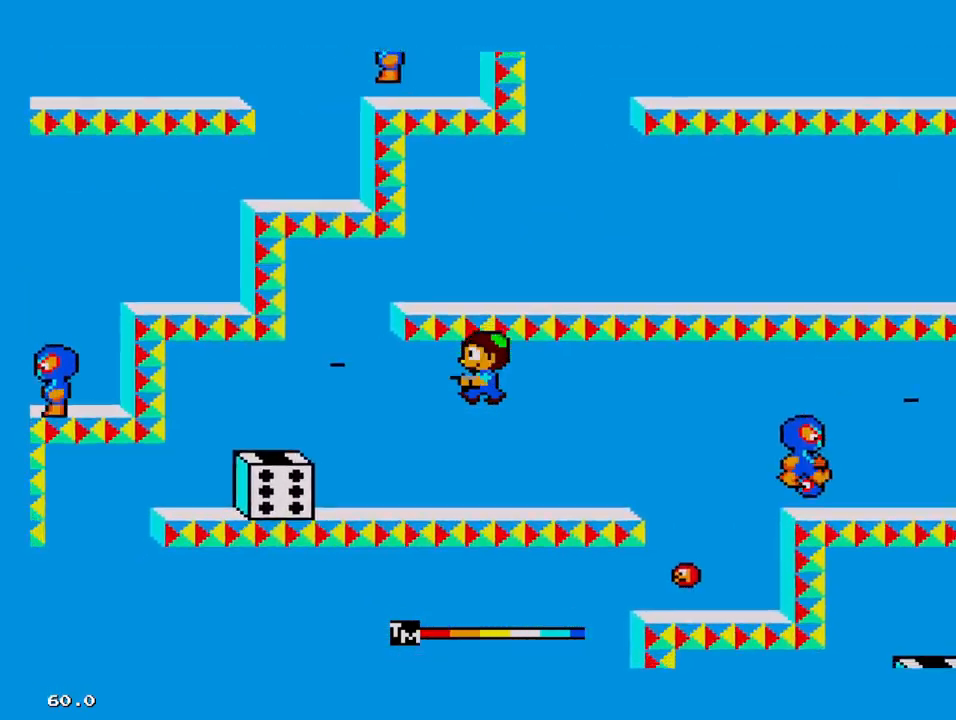
{"buttons": ["DPAD_RIGHT"], "events": [[250, "DPAD_LEFT", "up"], [250, "DPAD_UP", "up"], [434, "DPAD_RIGHT", "down"]]}
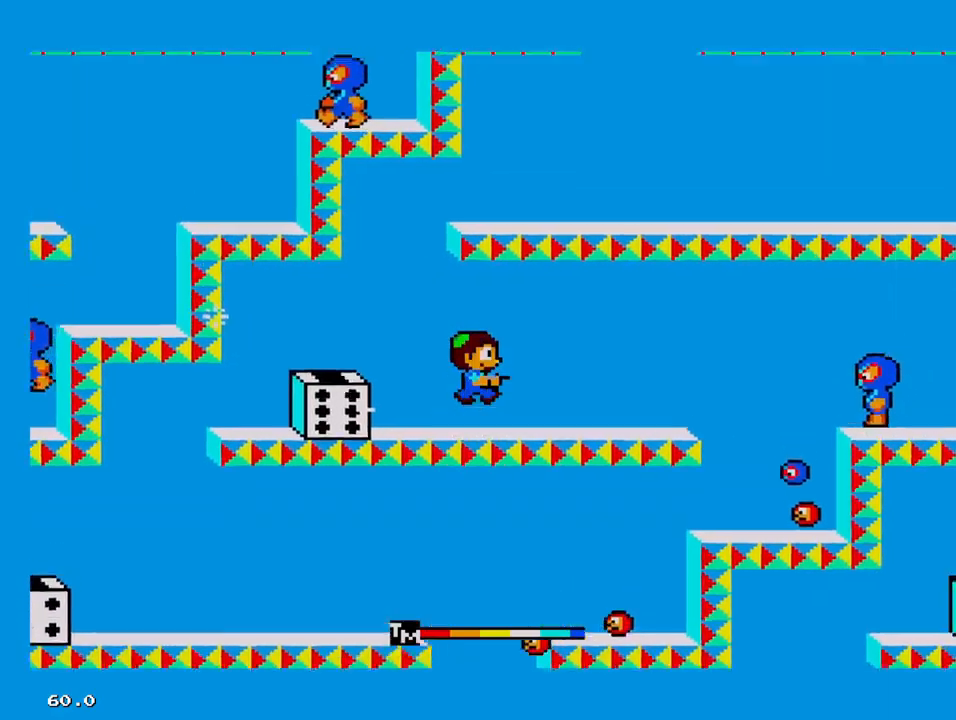
{"buttons": ["DPAD_LEFT"], "events": [[50, "DPAD_RIGHT", "up"], [400, "DPAD_LEFT", "down"]]}
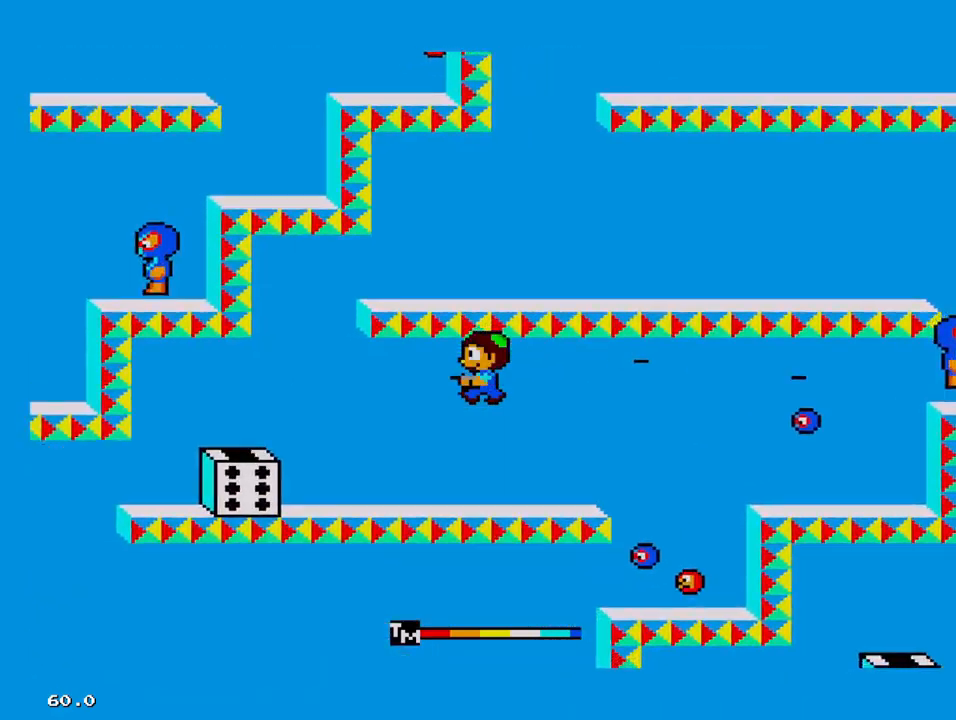
{"buttons": ["DPAD_RIGHT"], "events": [[284, "DPAD_LEFT", "up"], [400, "DPAD_RIGHT", "down"]]}
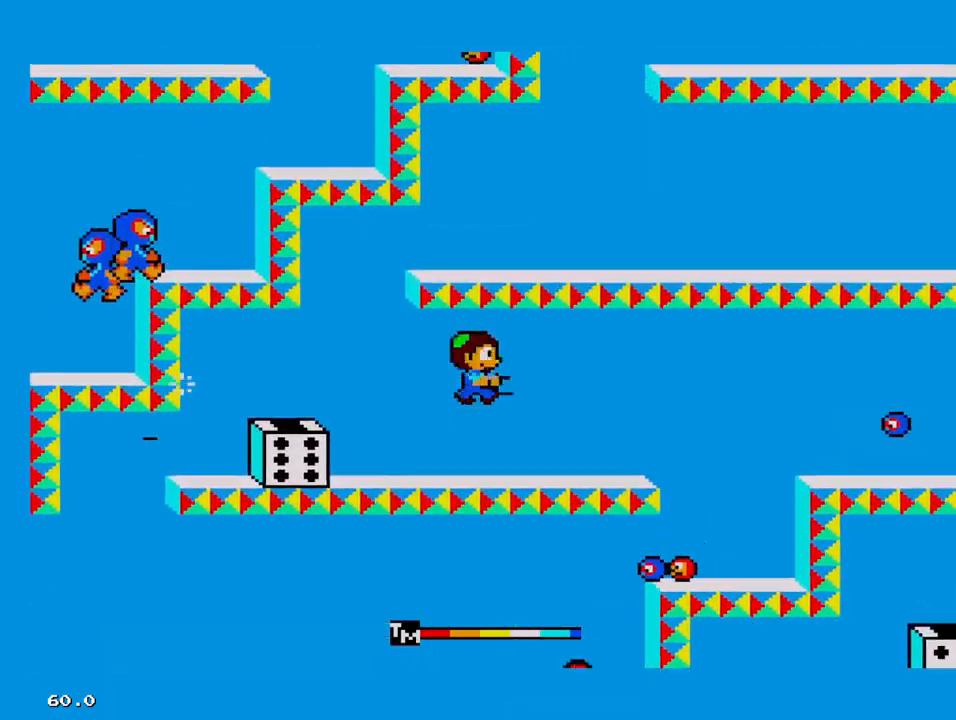
{"buttons": ["DPAD_RIGHT"], "events": []}
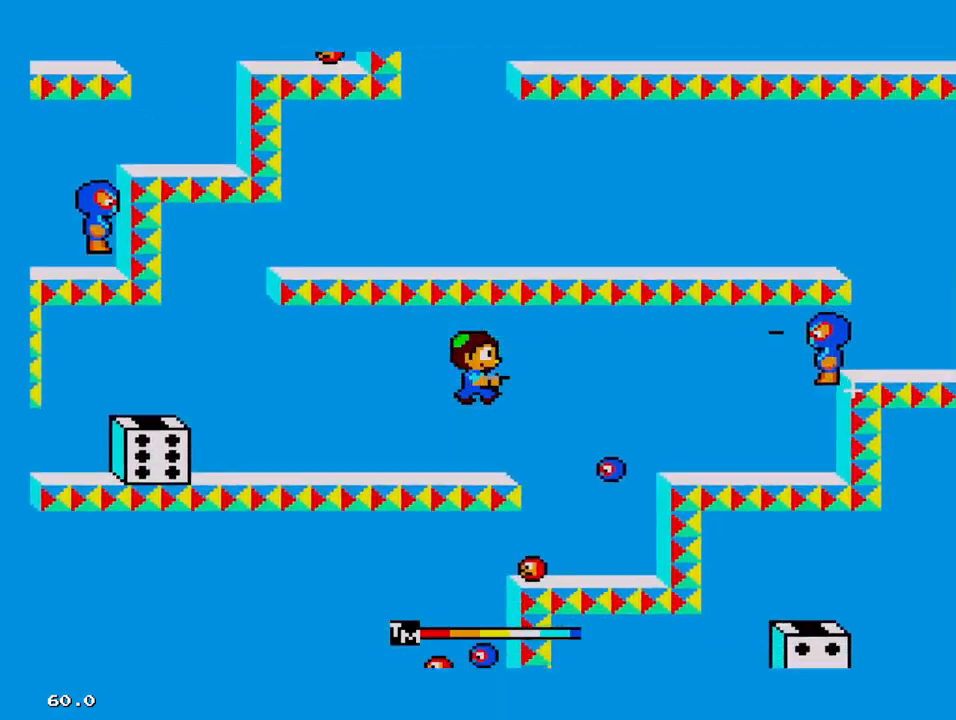
{"buttons": ["DPAD_RIGHT"], "events": [[200, "DPAD_RIGHT", "up"], [384, "DPAD_RIGHT", "down"]]}
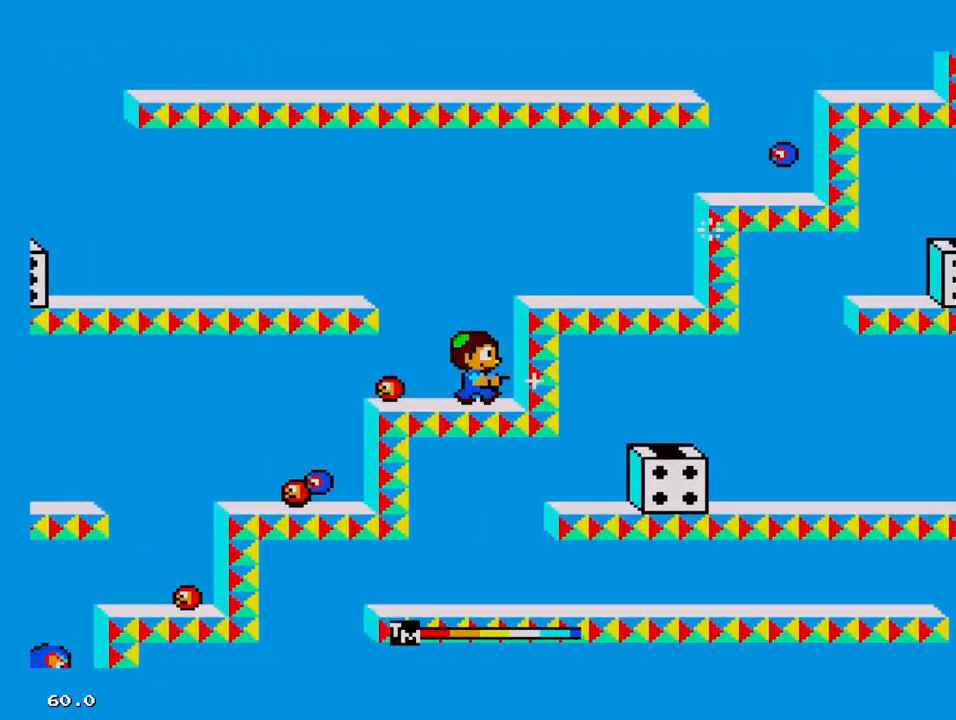
{"buttons": ["DPAD_LEFT"], "events": [[134, "DPAD_LEFT", "down"], [134, "DPAD_RIGHT", "up"]]}
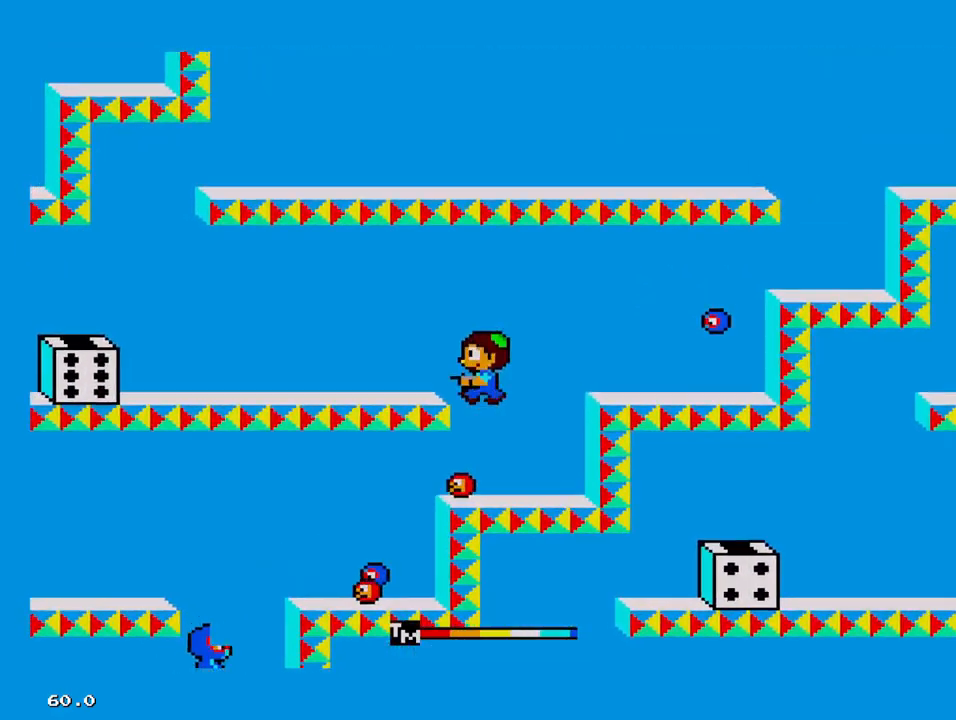
{"buttons": ["DPAD_RIGHT"], "events": [[50, "DPAD_LEFT", "up"], [150, "DPAD_RIGHT", "down"]]}
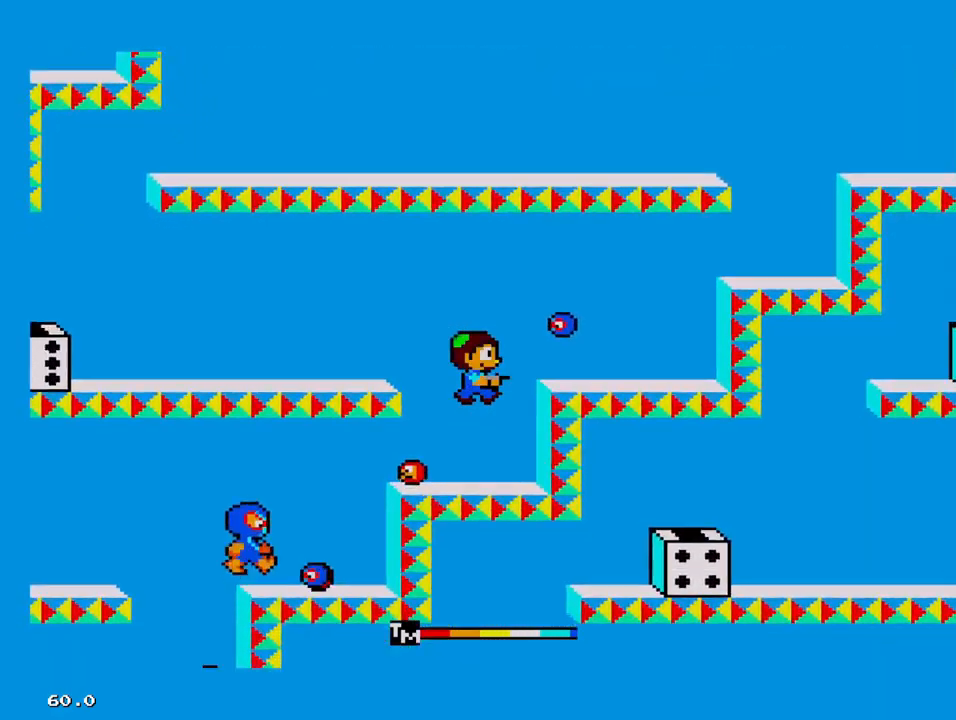
{"buttons": ["DPAD_LEFT"], "events": [[150, "DPAD_RIGHT", "up"], [284, "DPAD_LEFT", "down"]]}